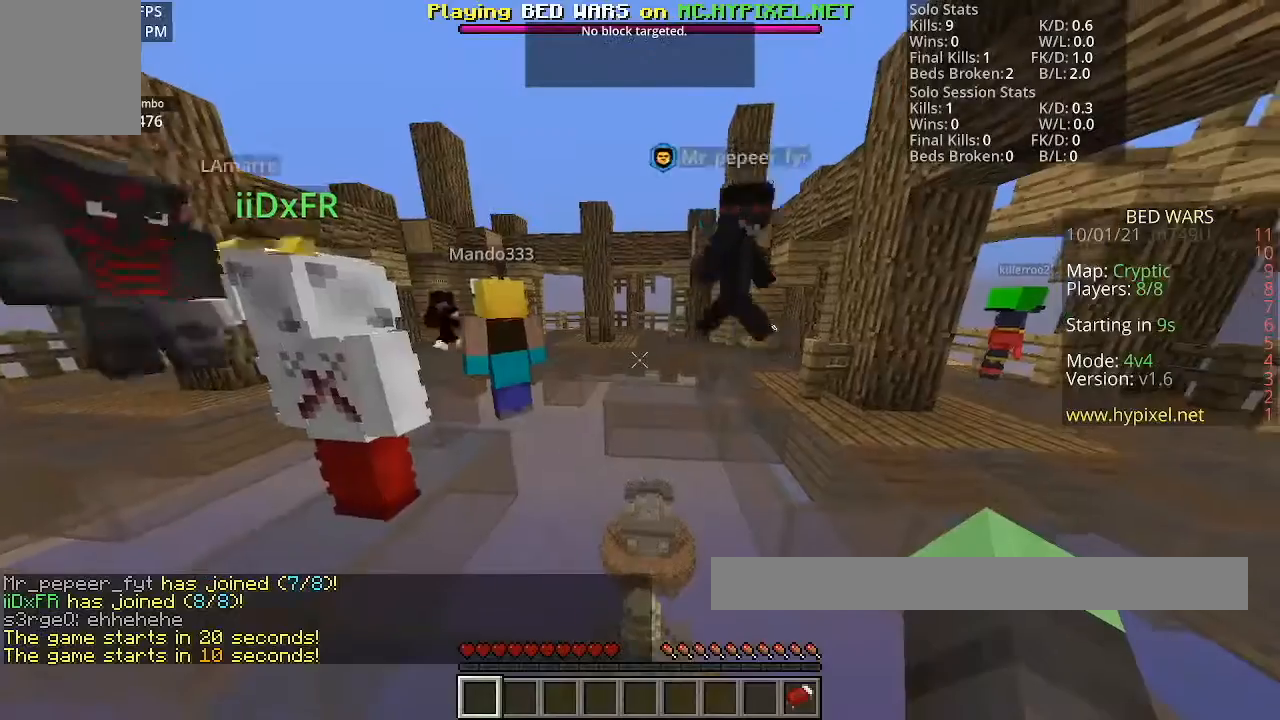
Gameplay with keyboard and mouse; each line is a JSON object with the keys and mouse buttons held at the frame after it. "events" lists presses ("down") and releases ("up") of "a", "d", "s", "space", "w", "mouse_left" and "mouse_right" between this image and that frame as [ms after this image, input, new state], when the widget could be followed in between. "mouse_left", "mouse_right" = the "left", "right" buttons of the "mouse" list. No other keys are recorded. Fast repeated clicks can show as one long hold. Mouse movement is not recorded.
{"keys": ["w"], "mouse": [], "events": [[300, "w", "down"]]}
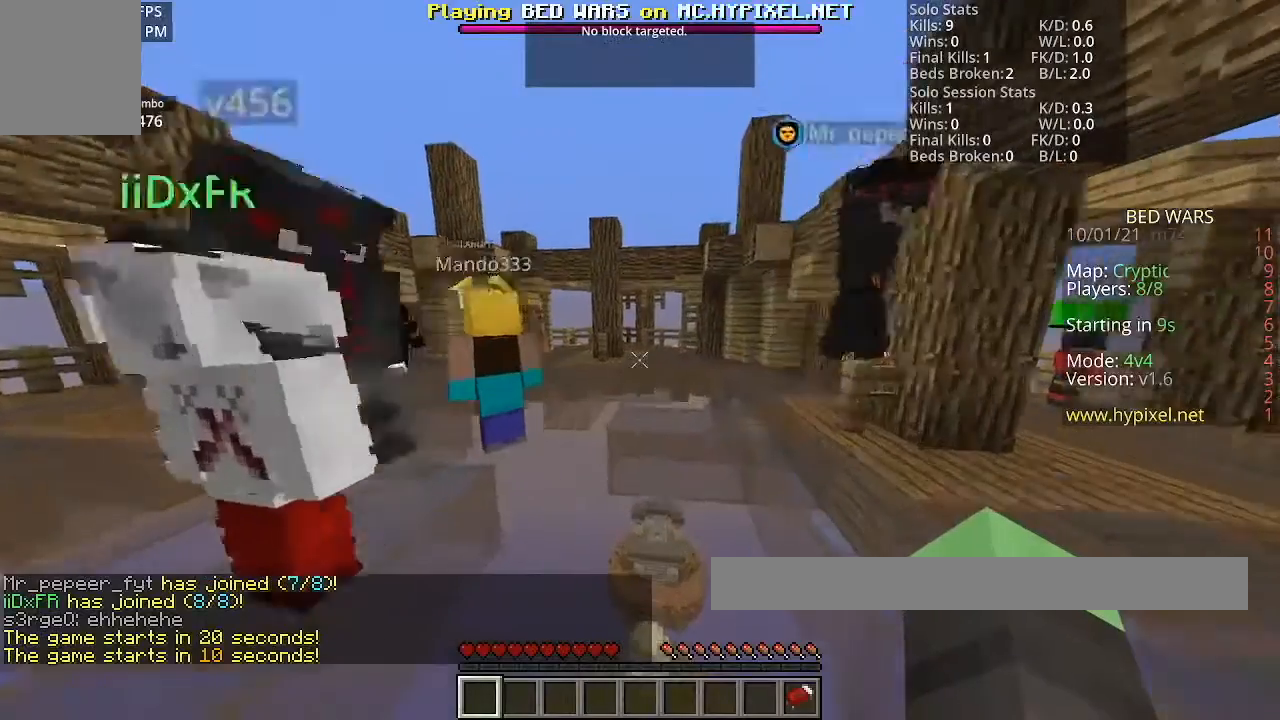
{"keys": ["space", "w"], "mouse": [], "events": [[166, "space", "down"], [367, "space", "up"], [467, "space", "down"]]}
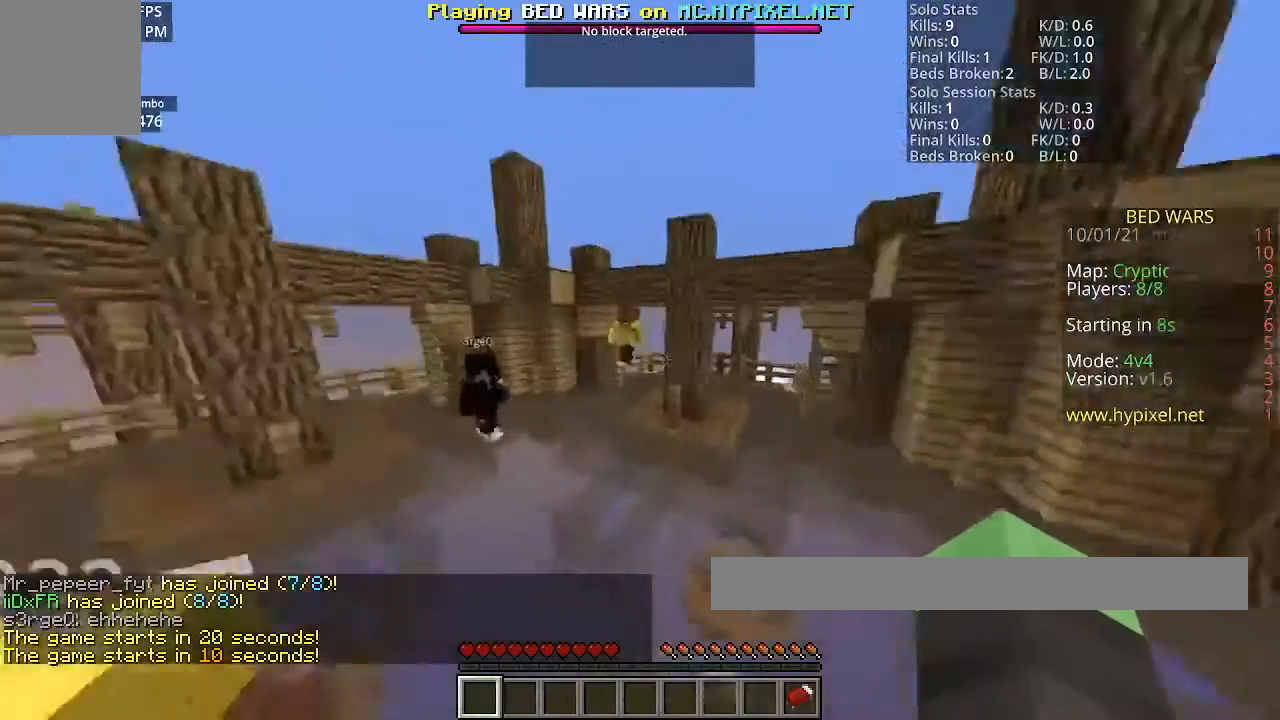
{"keys": ["w"], "mouse": [], "events": [[100, "space", "up"]]}
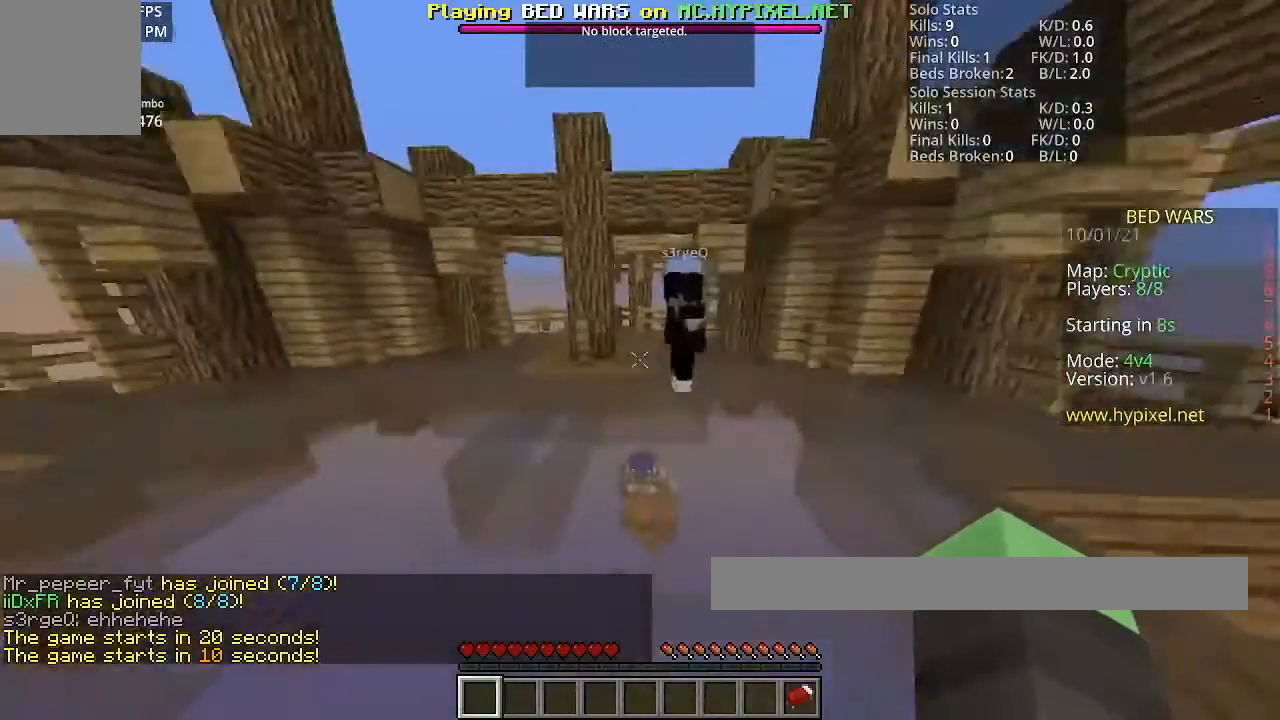
{"keys": ["w"], "mouse": [], "events": []}
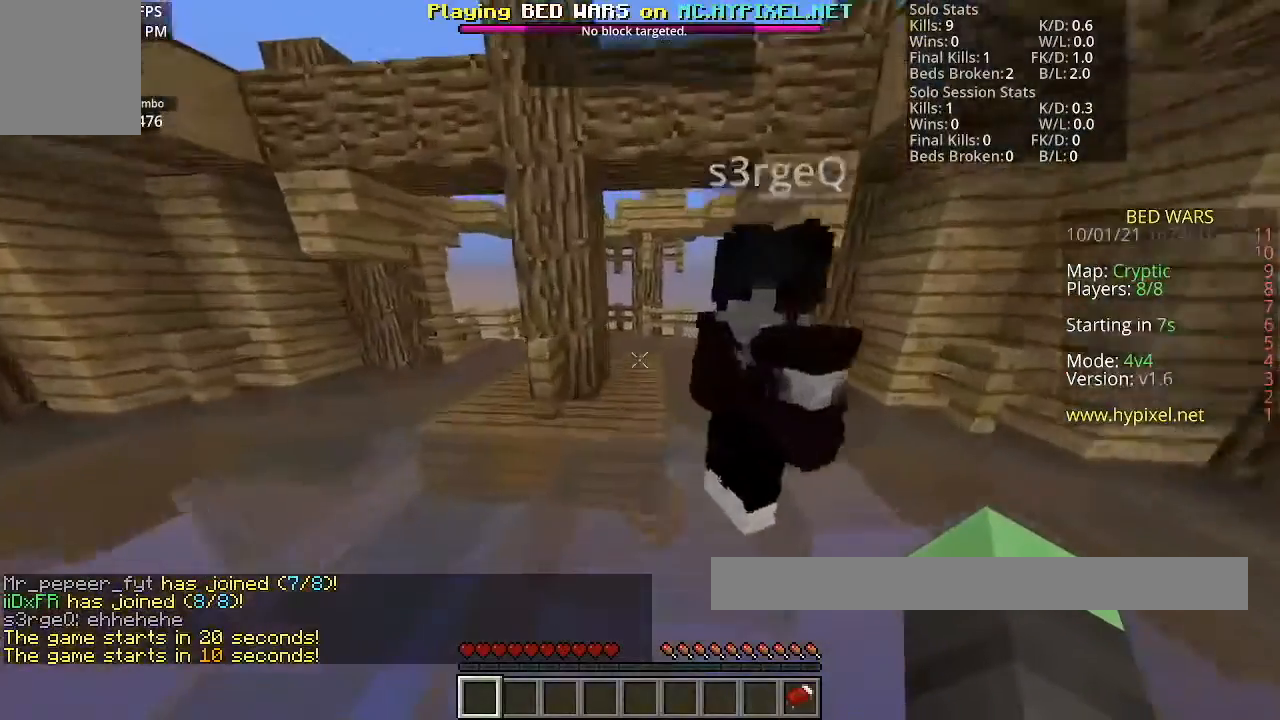
{"keys": ["a", "s"], "mouse": [], "events": [[33, "d", "down"], [167, "w", "up"], [234, "a", "down"], [334, "d", "up"], [501, "s", "down"]]}
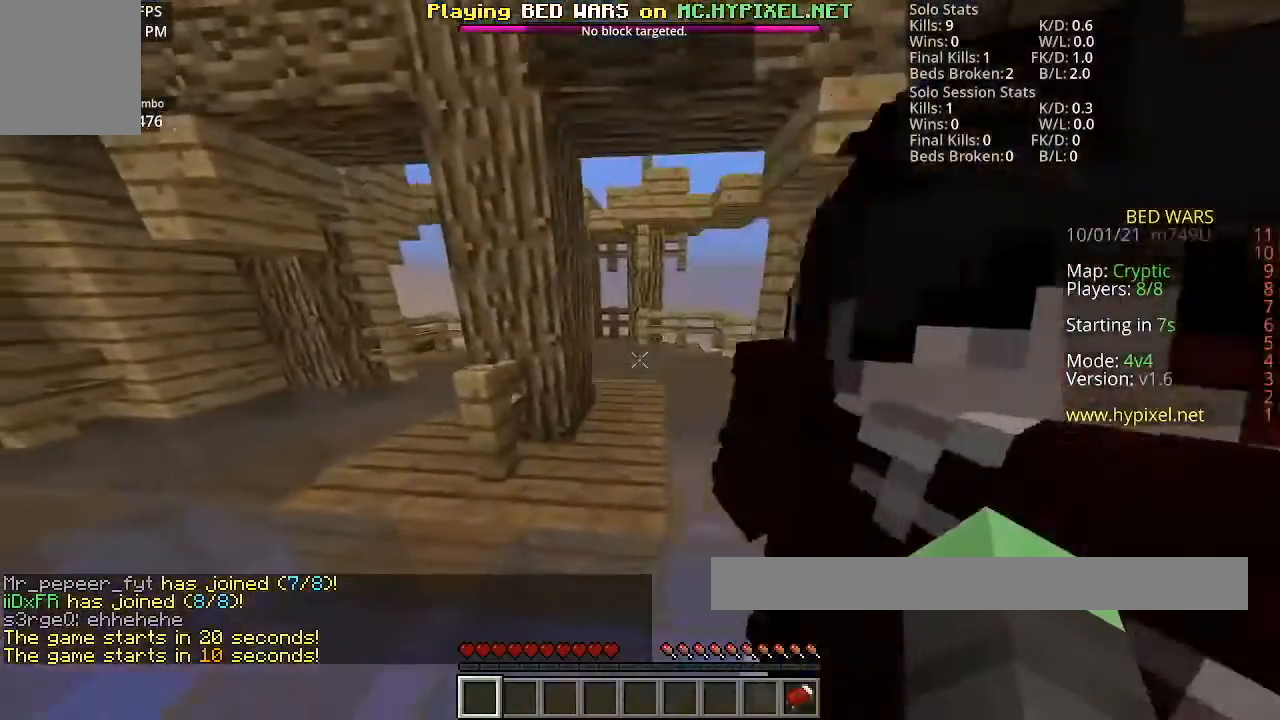
{"keys": ["d"], "mouse": [], "events": [[166, "a", "up"], [300, "d", "down"], [367, "s", "up"]]}
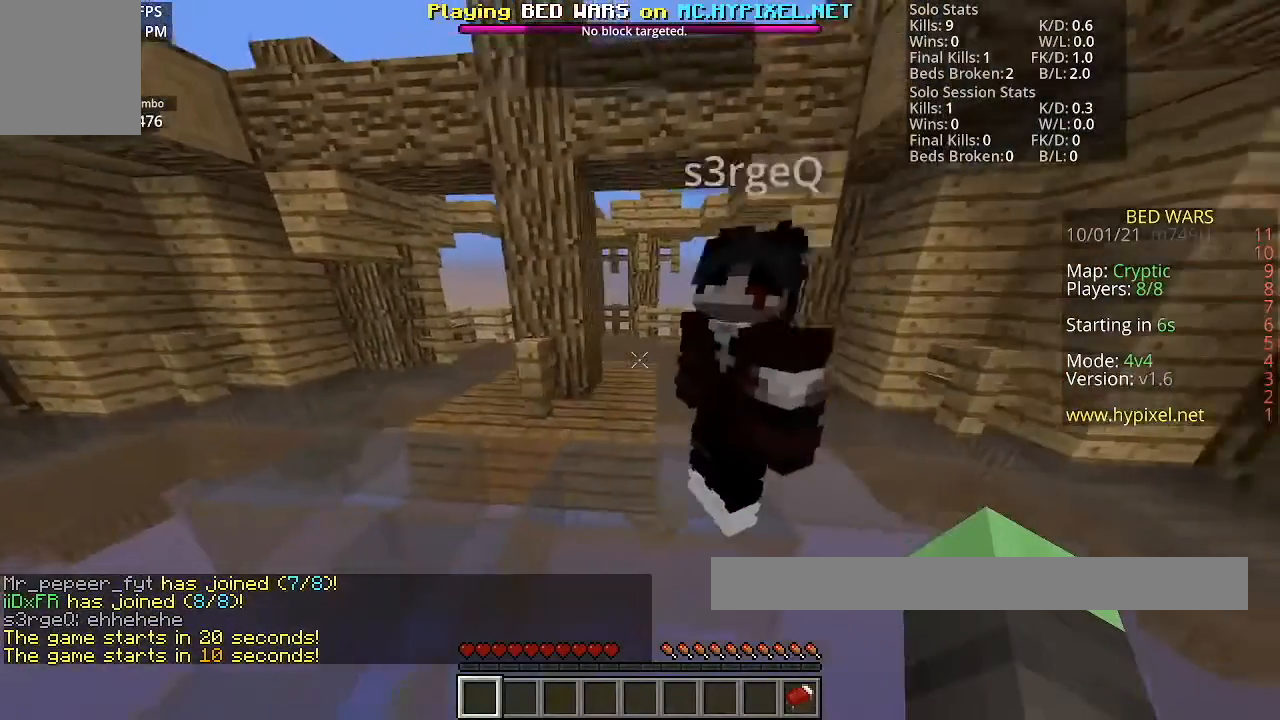
{"keys": ["d", "s"], "mouse": [], "events": [[67, "w", "down"], [200, "a", "down"], [200, "d", "up"], [234, "w", "up"], [367, "s", "down"], [434, "d", "down"], [501, "a", "up"]]}
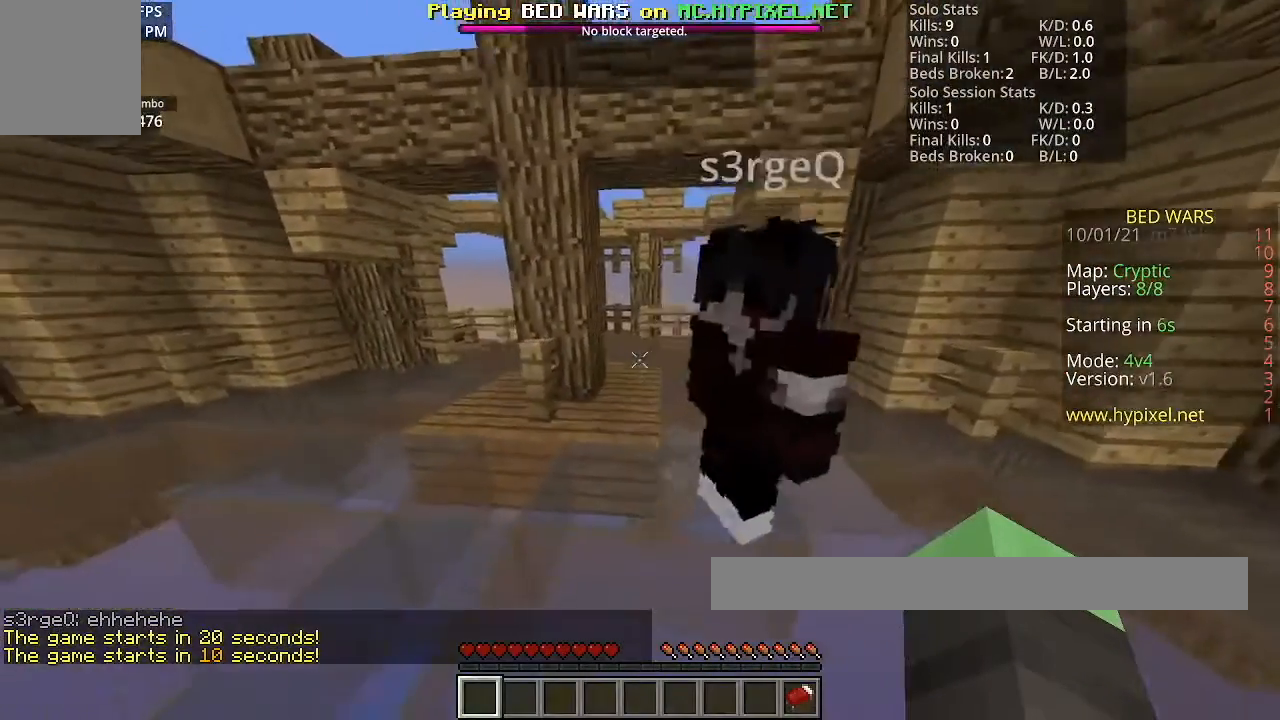
{"keys": ["d", "s"], "mouse": [], "events": [[33, "s", "up"], [100, "w", "down"], [200, "a", "down"], [200, "d", "up"], [333, "w", "up"], [367, "s", "down"], [467, "d", "down"], [500, "a", "up"]]}